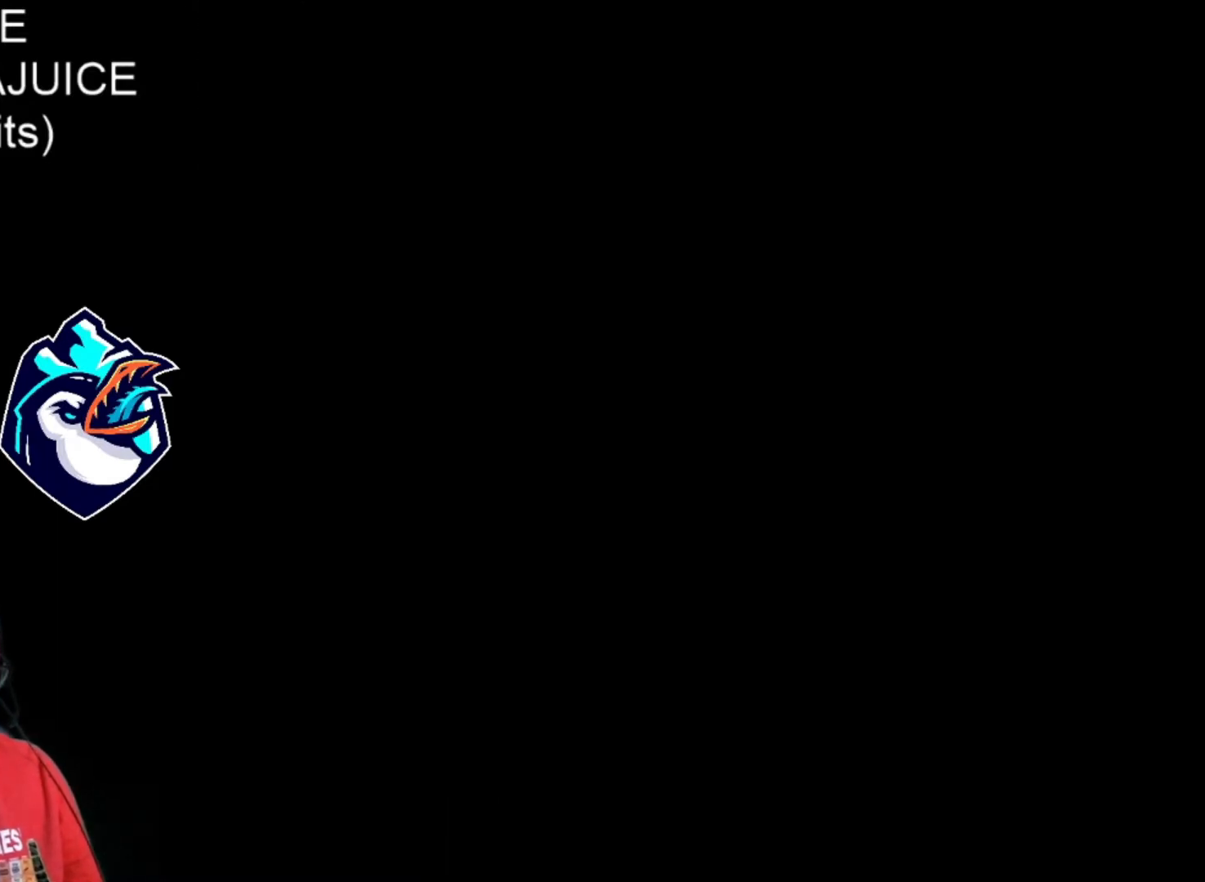
Gameplay with a controller (Nintendo layout); each line is a JSON object with the inputs held at the frame after it. "events" lists button and stick changes between this image and that frame as [ms after this image, input, new state], when the widget could be followed in between. Not read: DPAD_RIGHT L3 R3.
{"buttons": ["X"], "events": []}
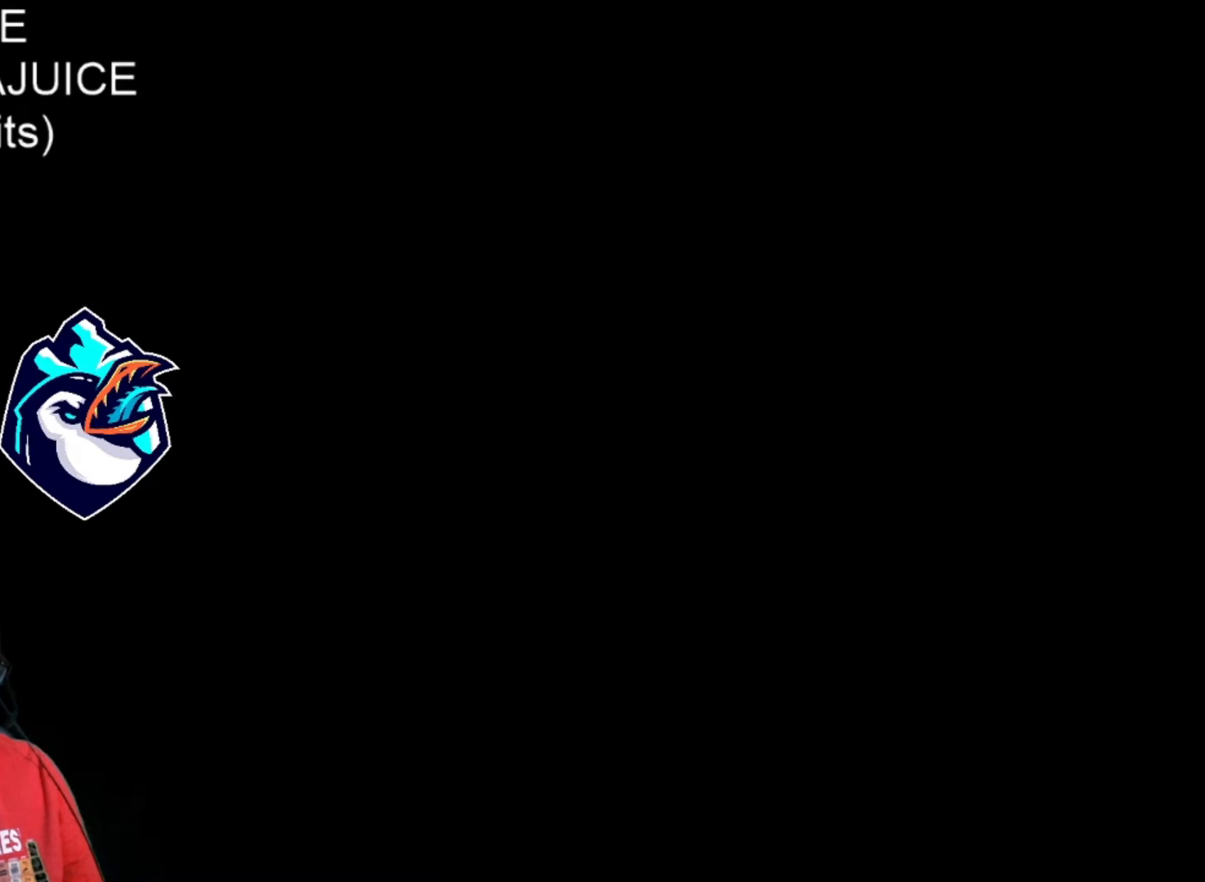
{"buttons": ["X"], "events": []}
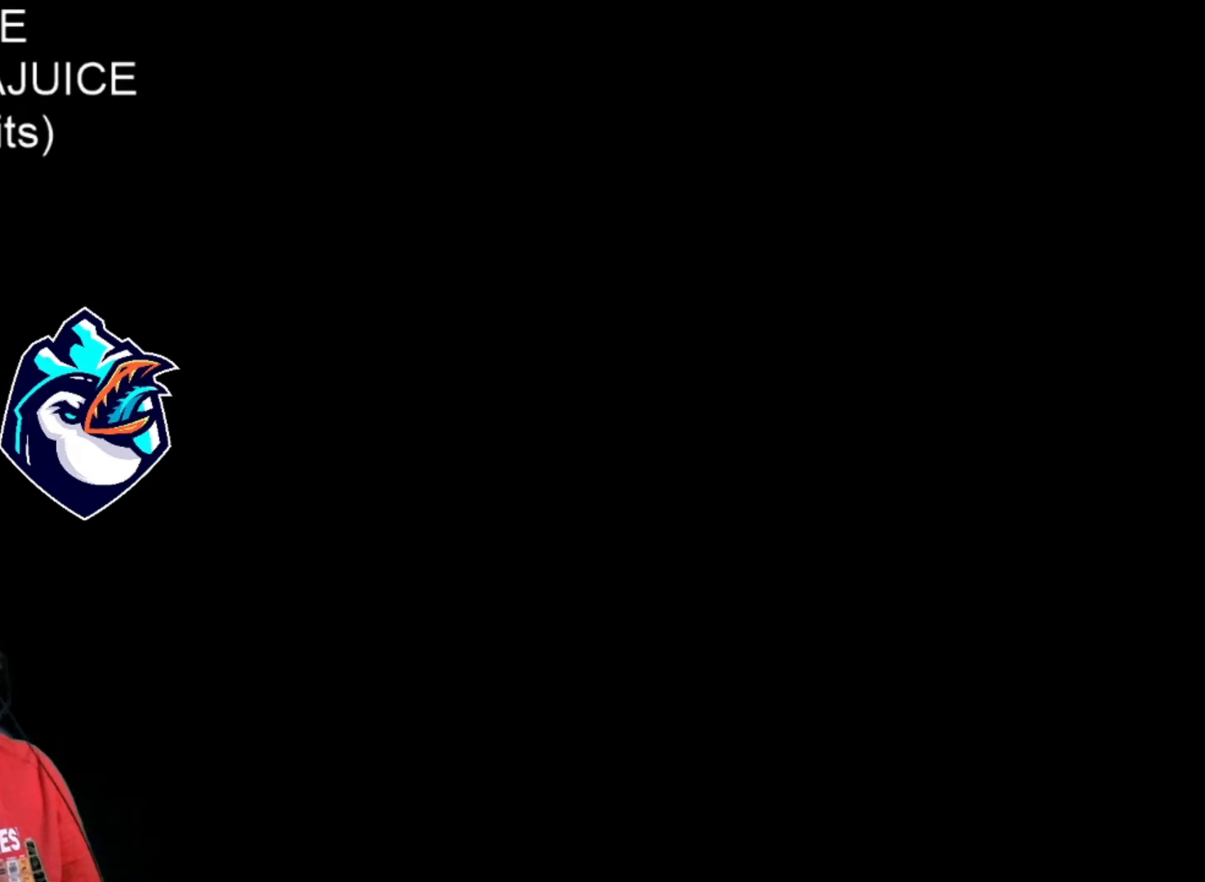
{"buttons": ["X"], "events": []}
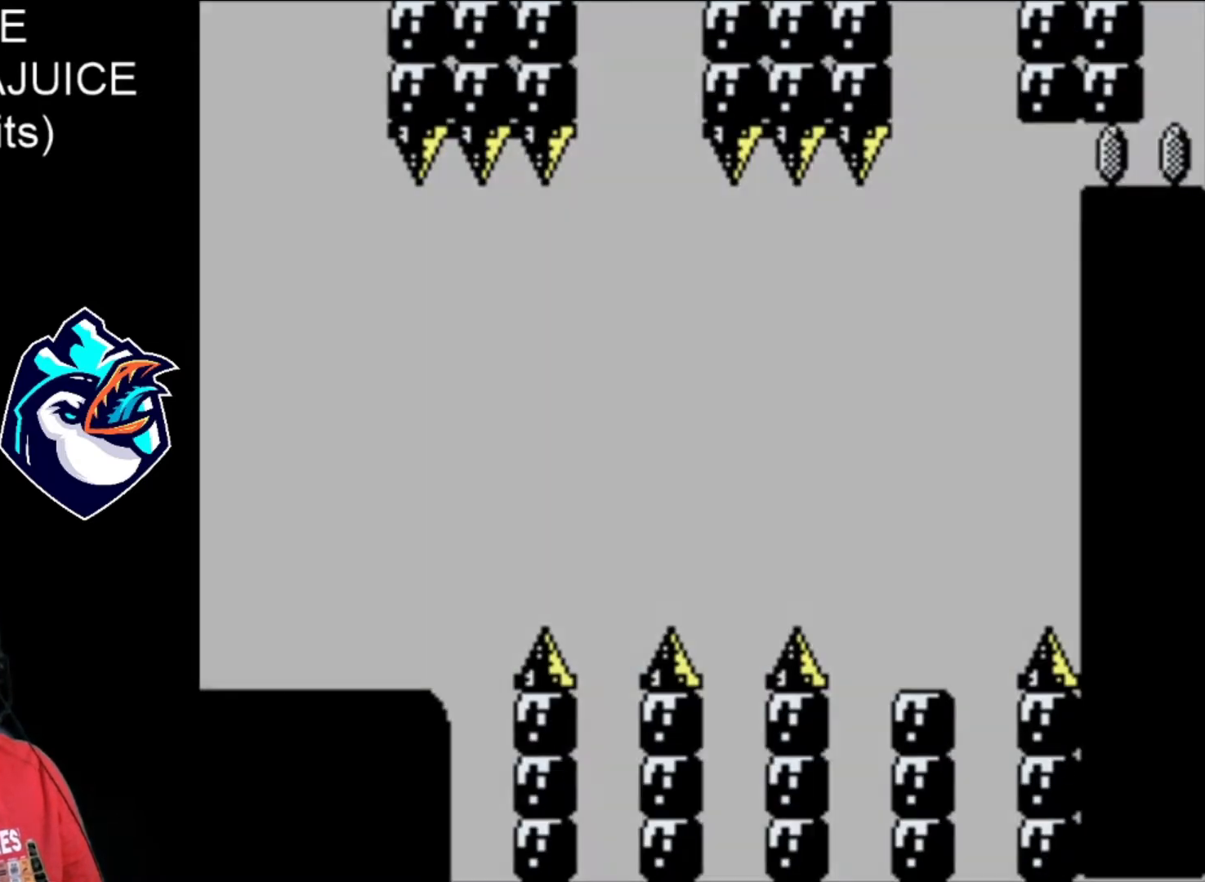
{"buttons": ["B", "X"], "events": [[520, "B", "down"]]}
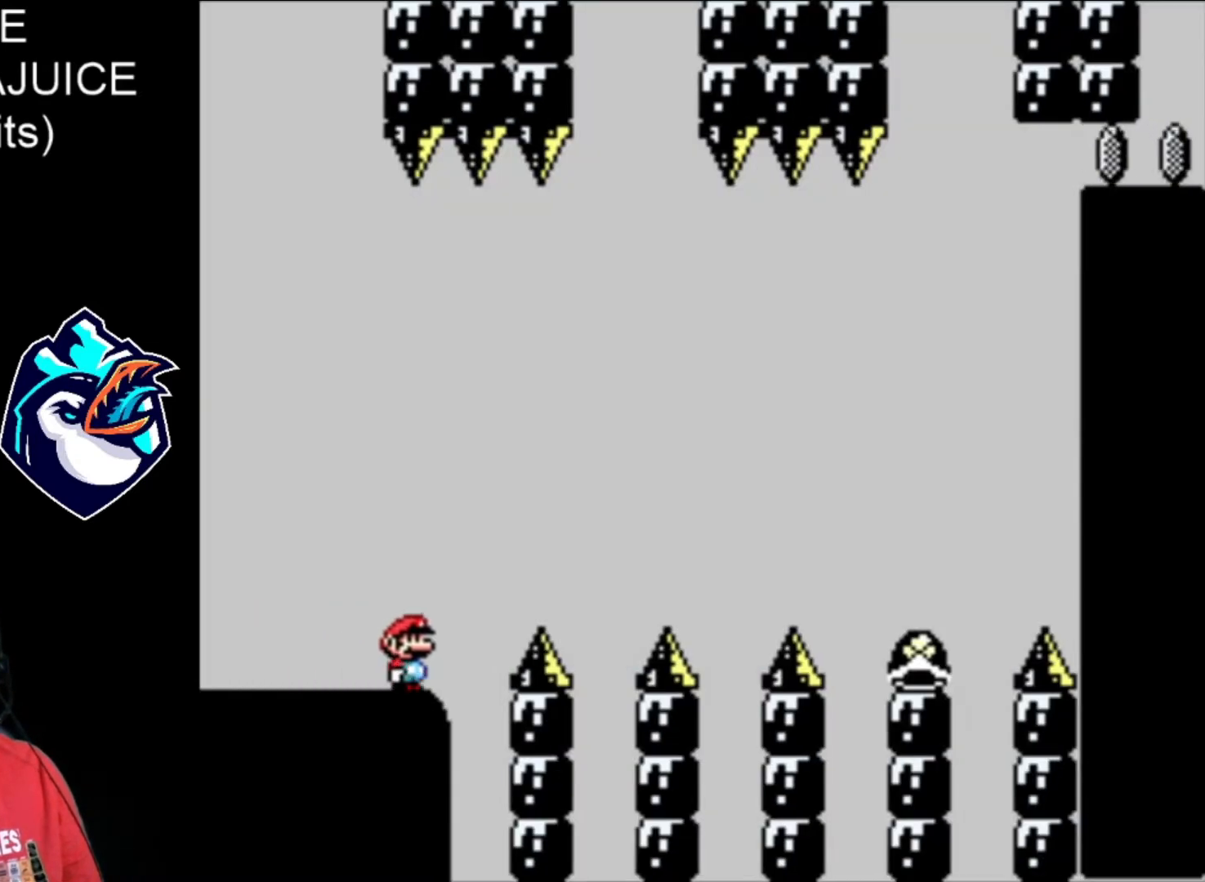
{"buttons": ["B", "X"], "events": []}
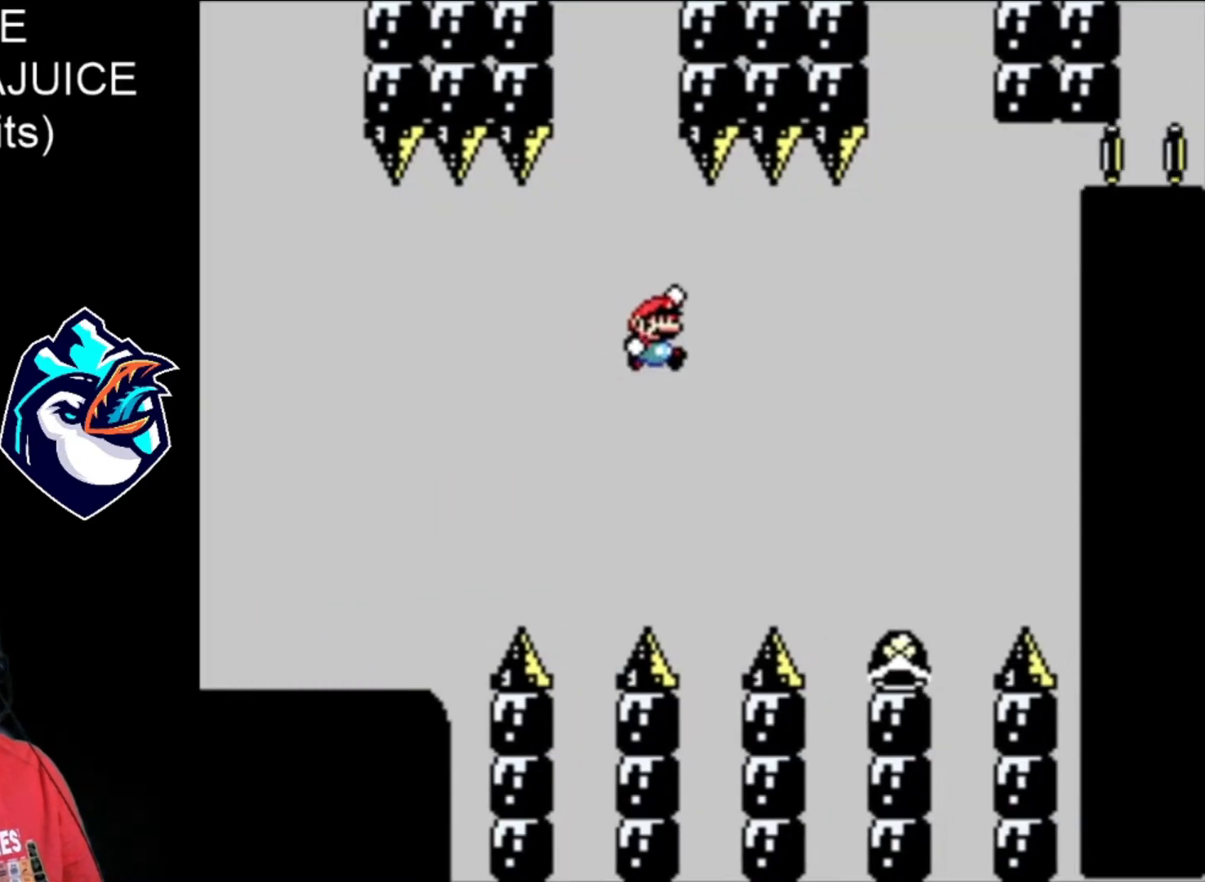
{"buttons": ["X", "DPAD_LEFT"], "events": [[120, "B", "up"], [360, "DPAD_LEFT", "down"]]}
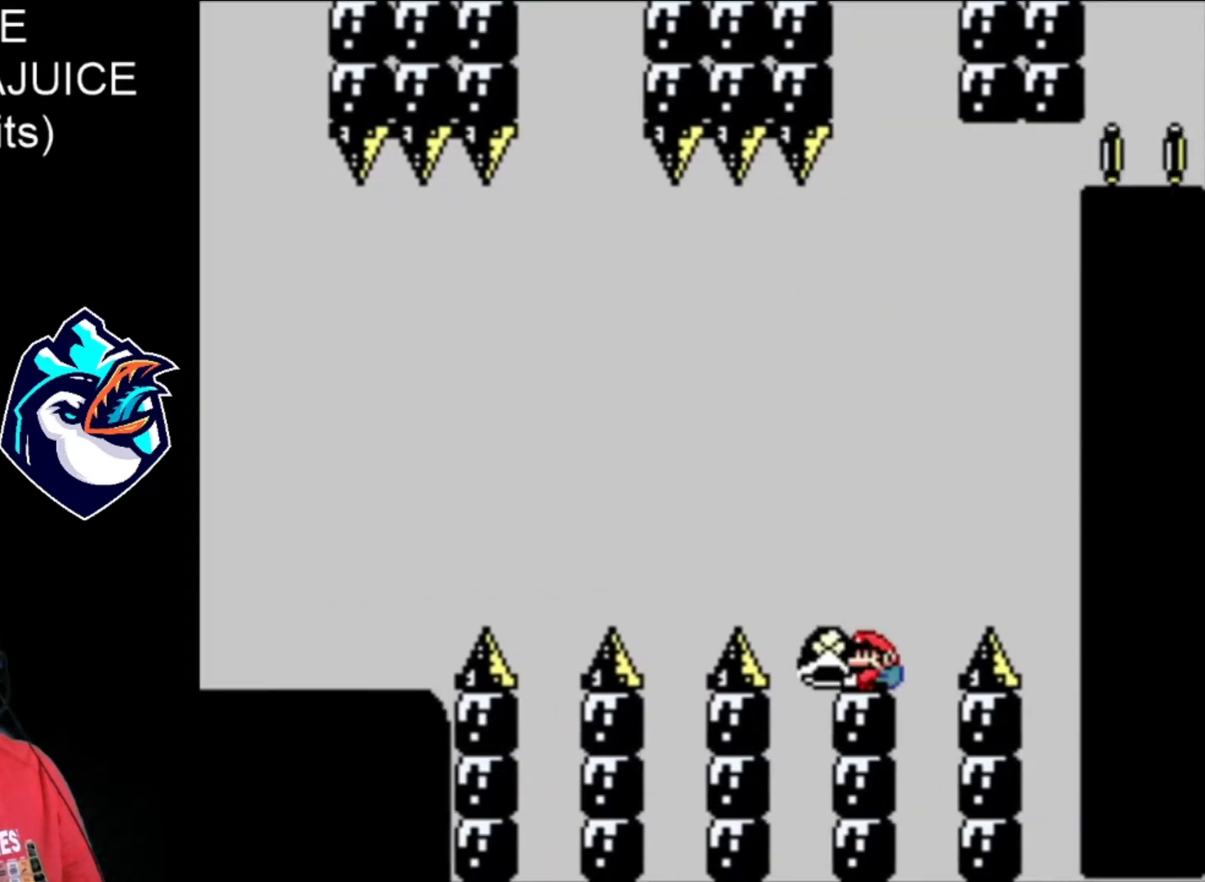
{"buttons": [], "events": [[40, "B", "down"], [120, "DPAD_LEFT", "up"], [400, "B", "up"], [400, "X", "up"]]}
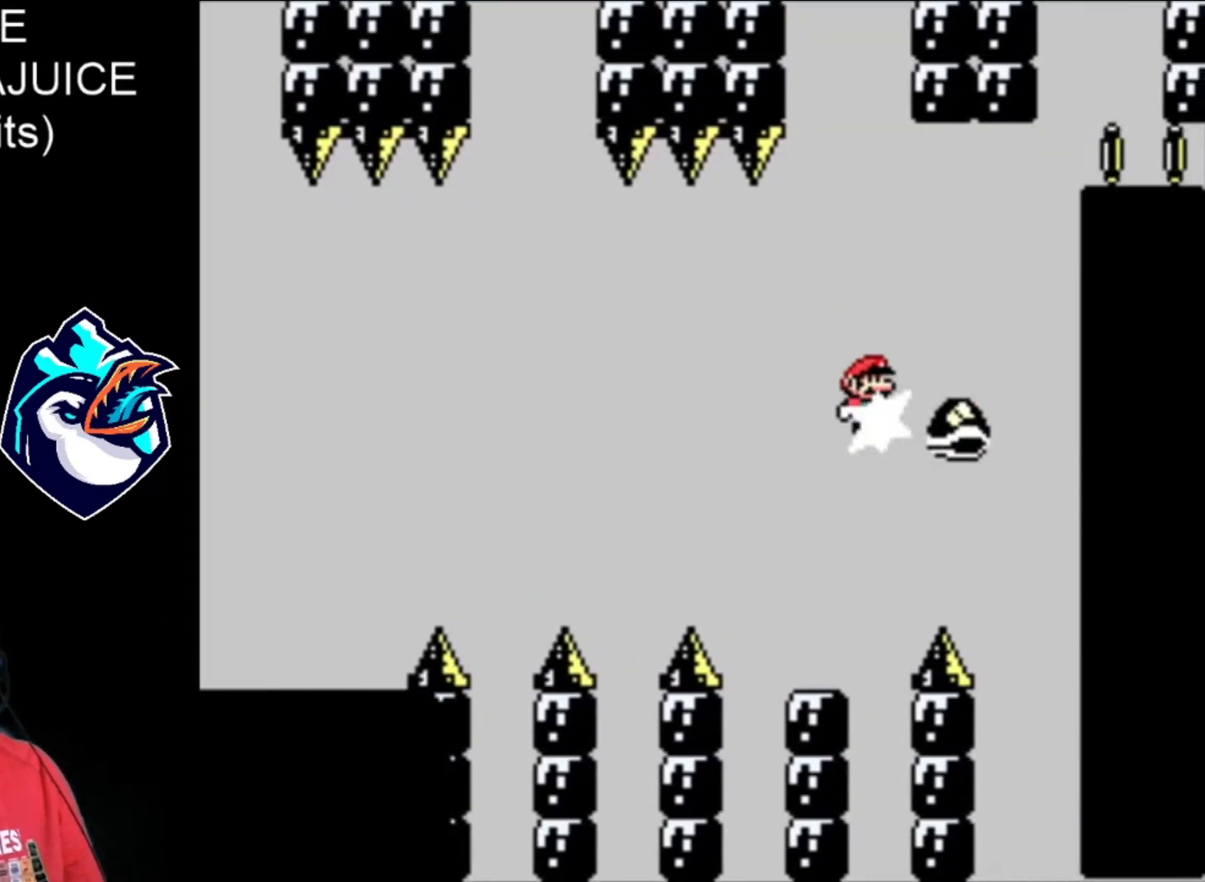
{"buttons": ["B", "X"], "events": [[40, "B", "down"], [40, "X", "down"]]}
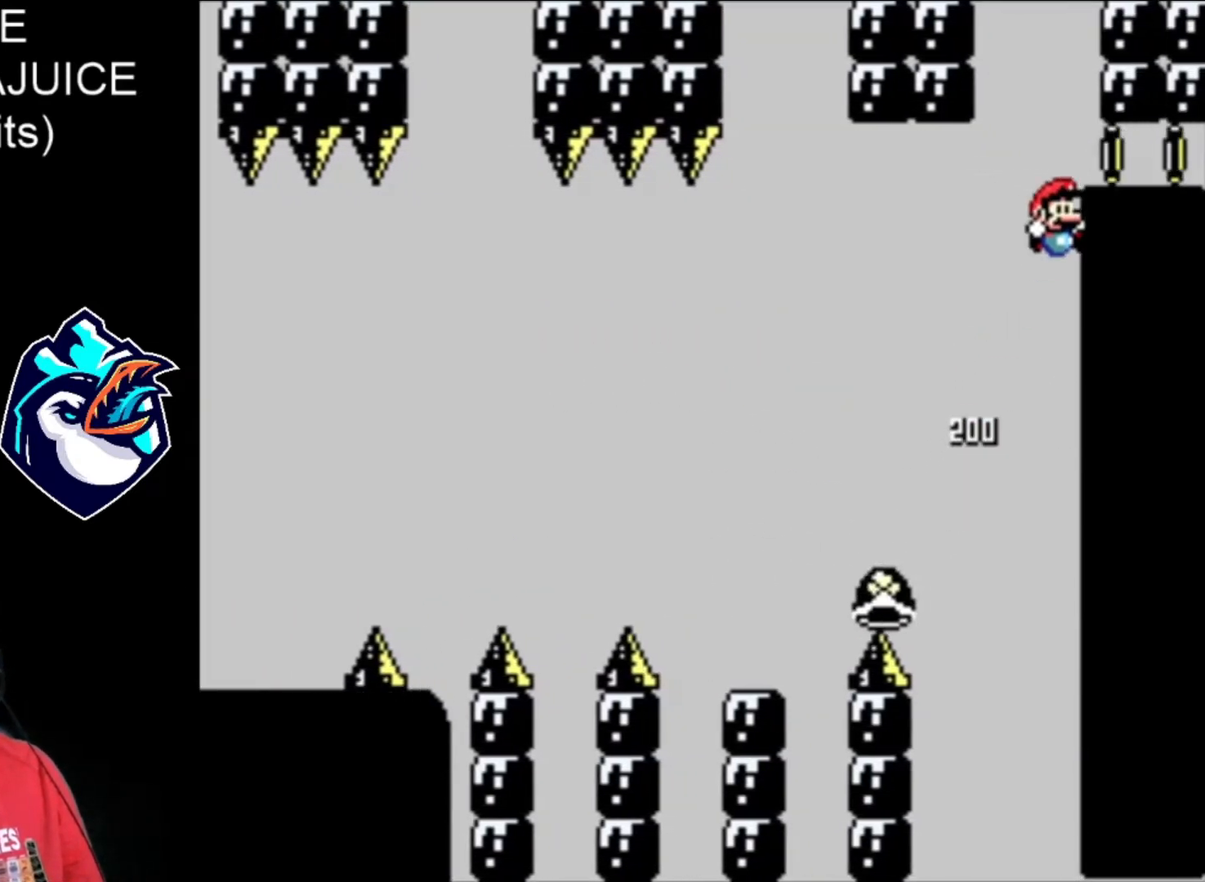
{"buttons": ["B", "X"], "events": []}
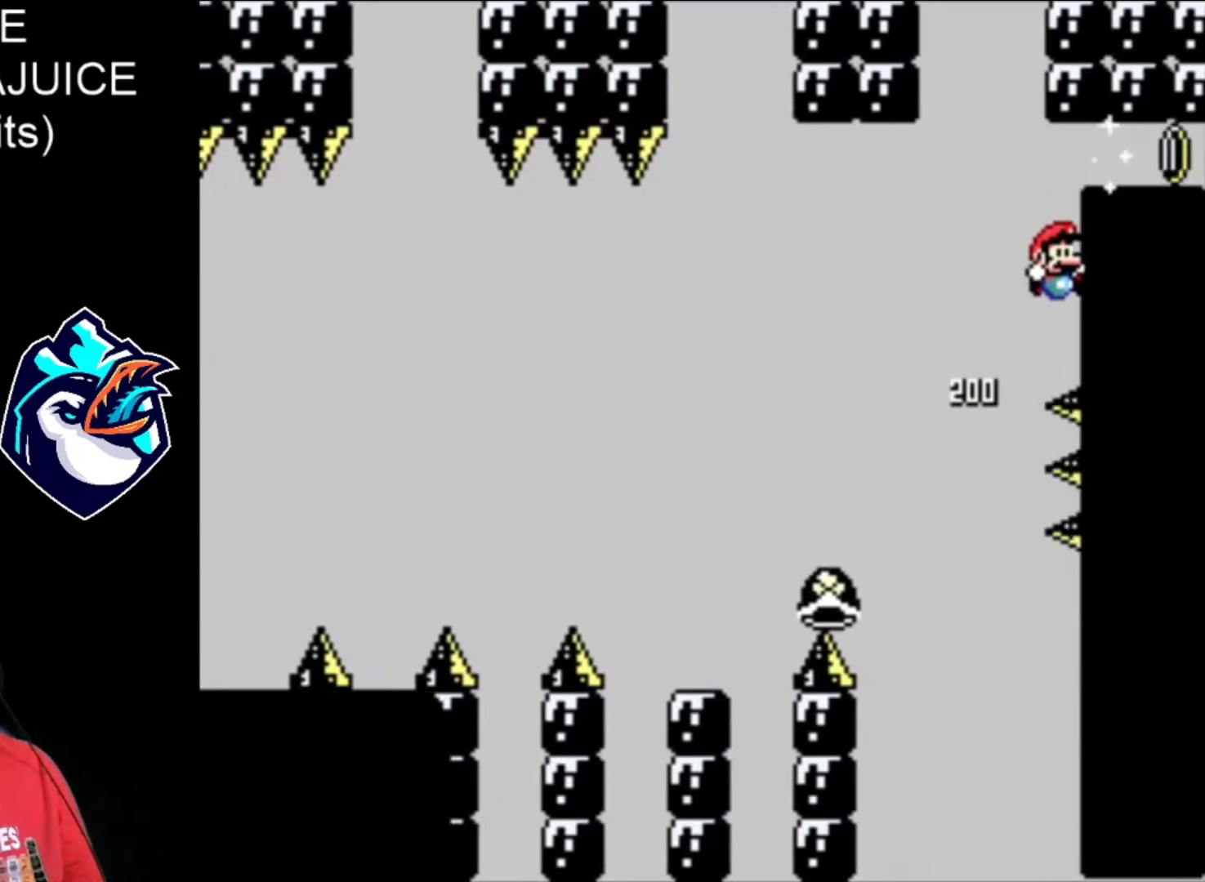
{"buttons": ["X"], "events": [[160, "B", "up"], [440, "B", "down"], [520, "B", "up"]]}
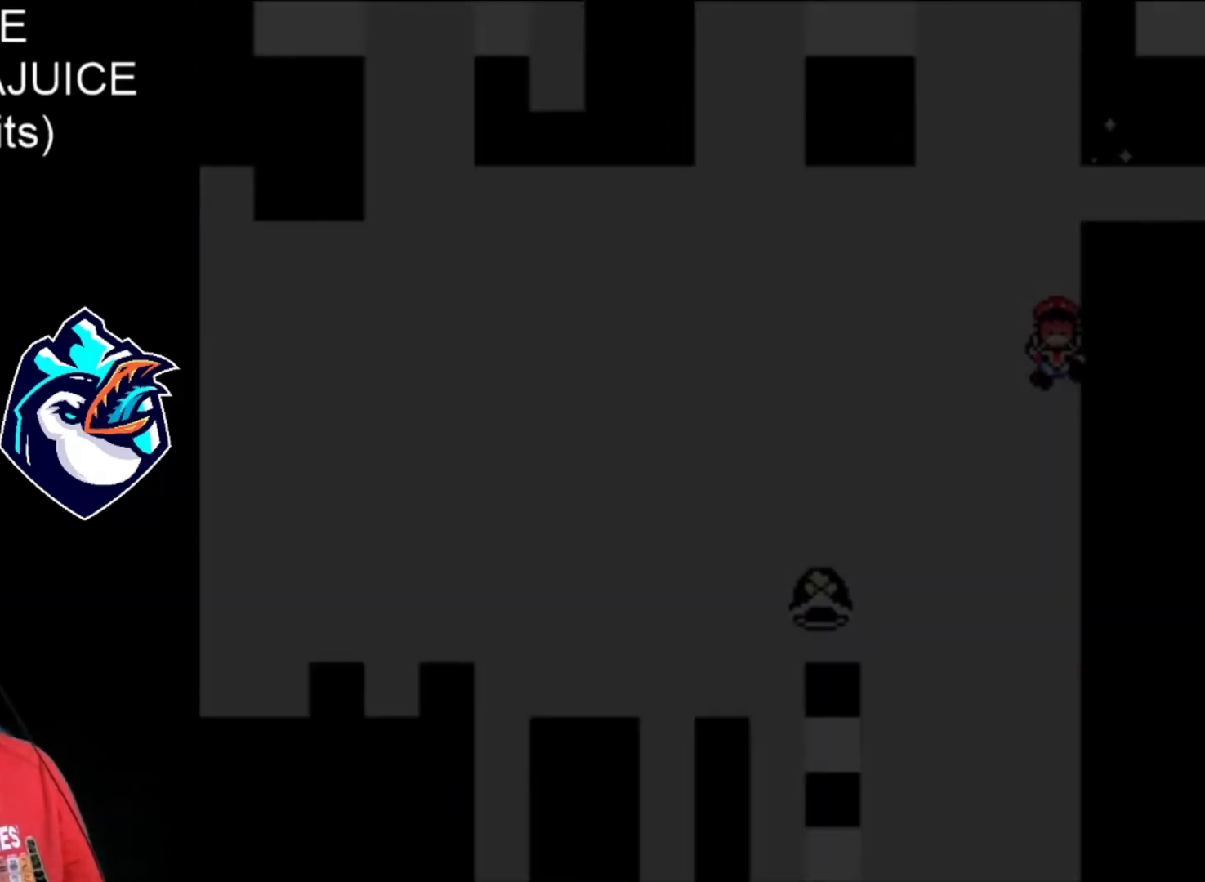
{"buttons": ["B", "X"], "events": [[80, "B", "down"], [160, "B", "up"], [200, "B", "down"], [320, "B", "up"], [360, "B", "down"]]}
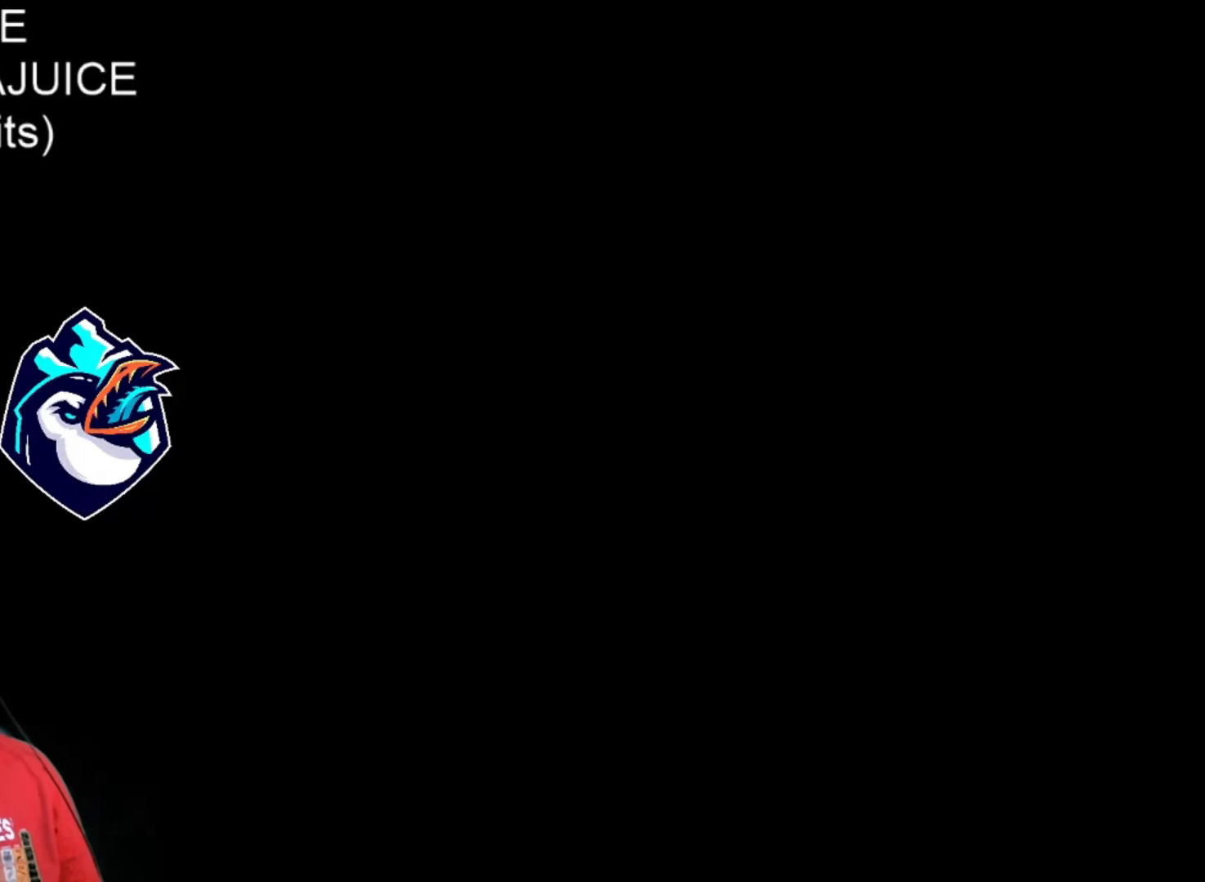
{"buttons": ["X"], "events": [[40, "B", "up"], [120, "B", "down"], [240, "B", "up"]]}
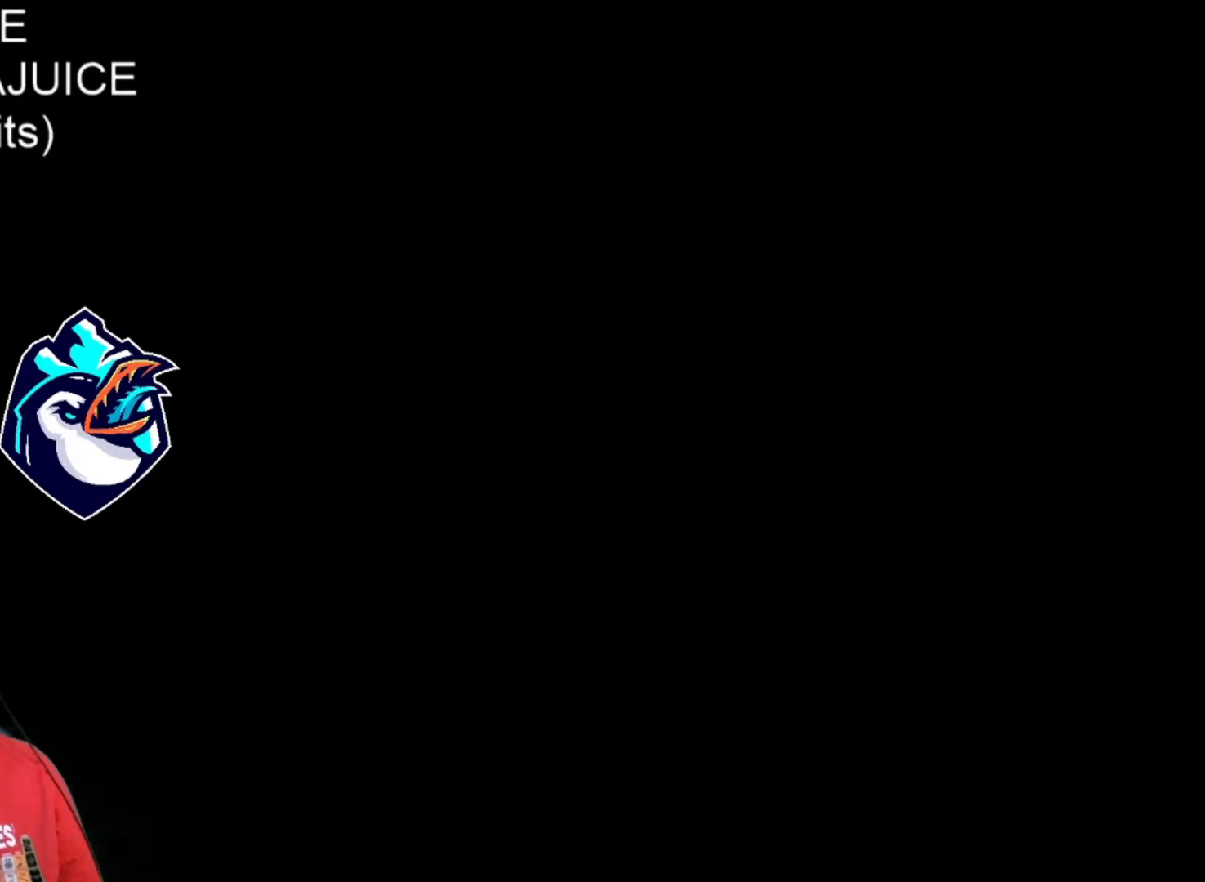
{"buttons": ["X"], "events": []}
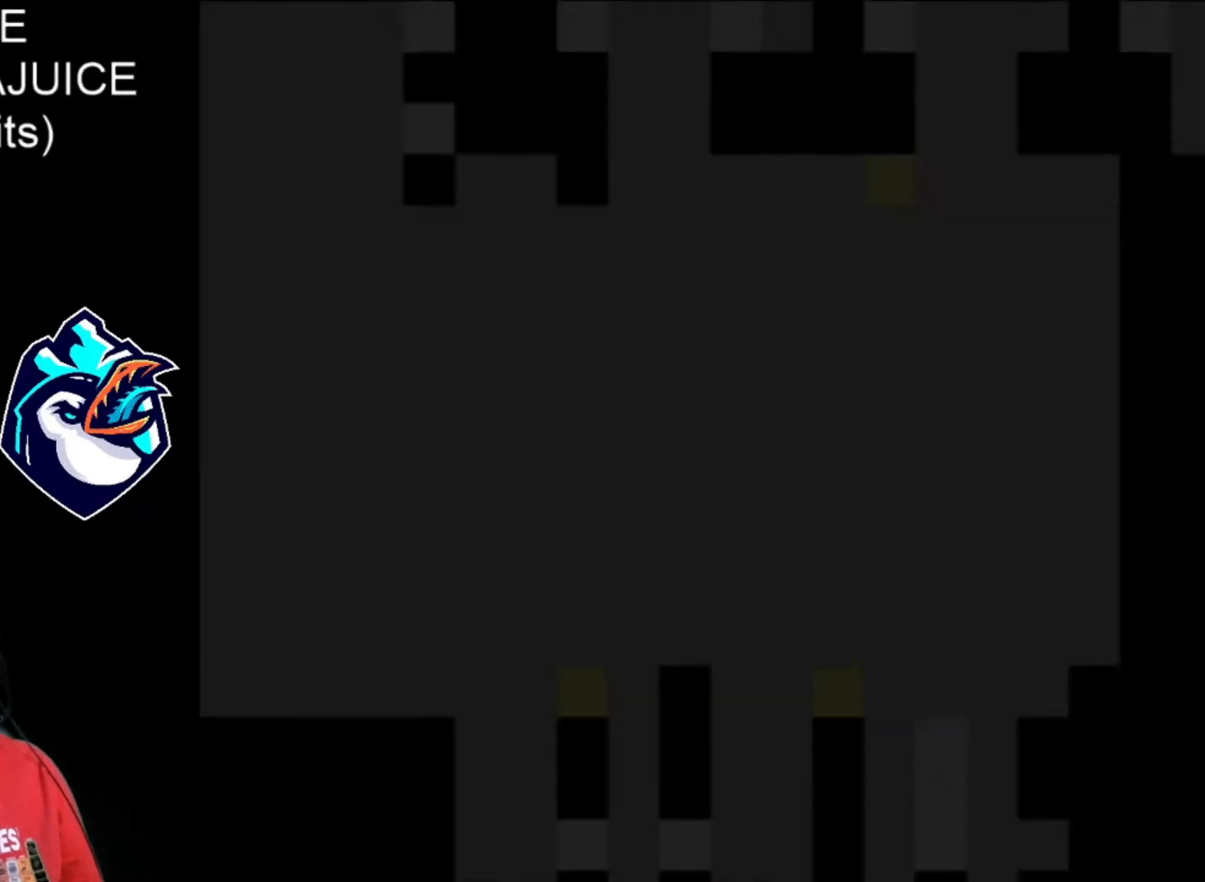
{"buttons": ["X"], "events": []}
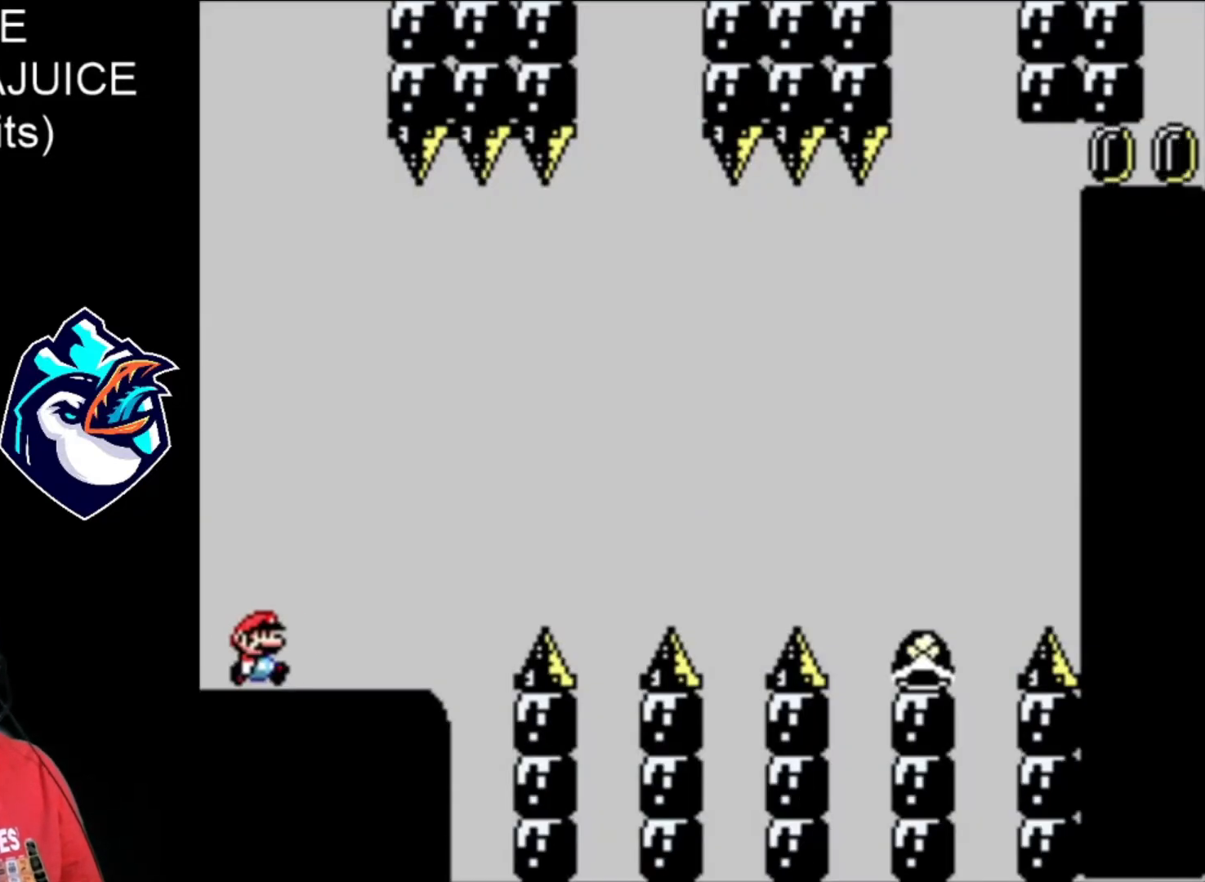
{"buttons": ["B", "X"], "events": [[400, "B", "down"]]}
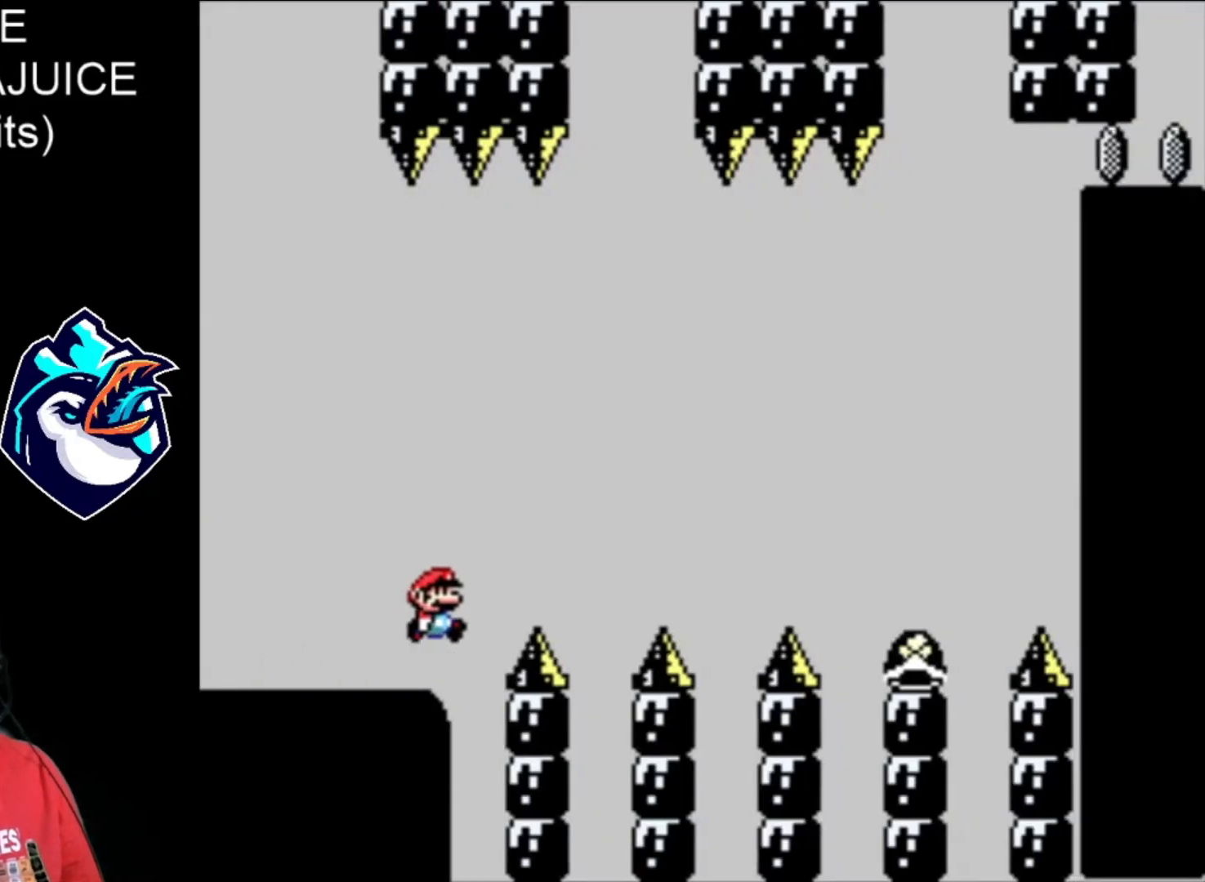
{"buttons": ["X"], "events": [[320, "B", "up"]]}
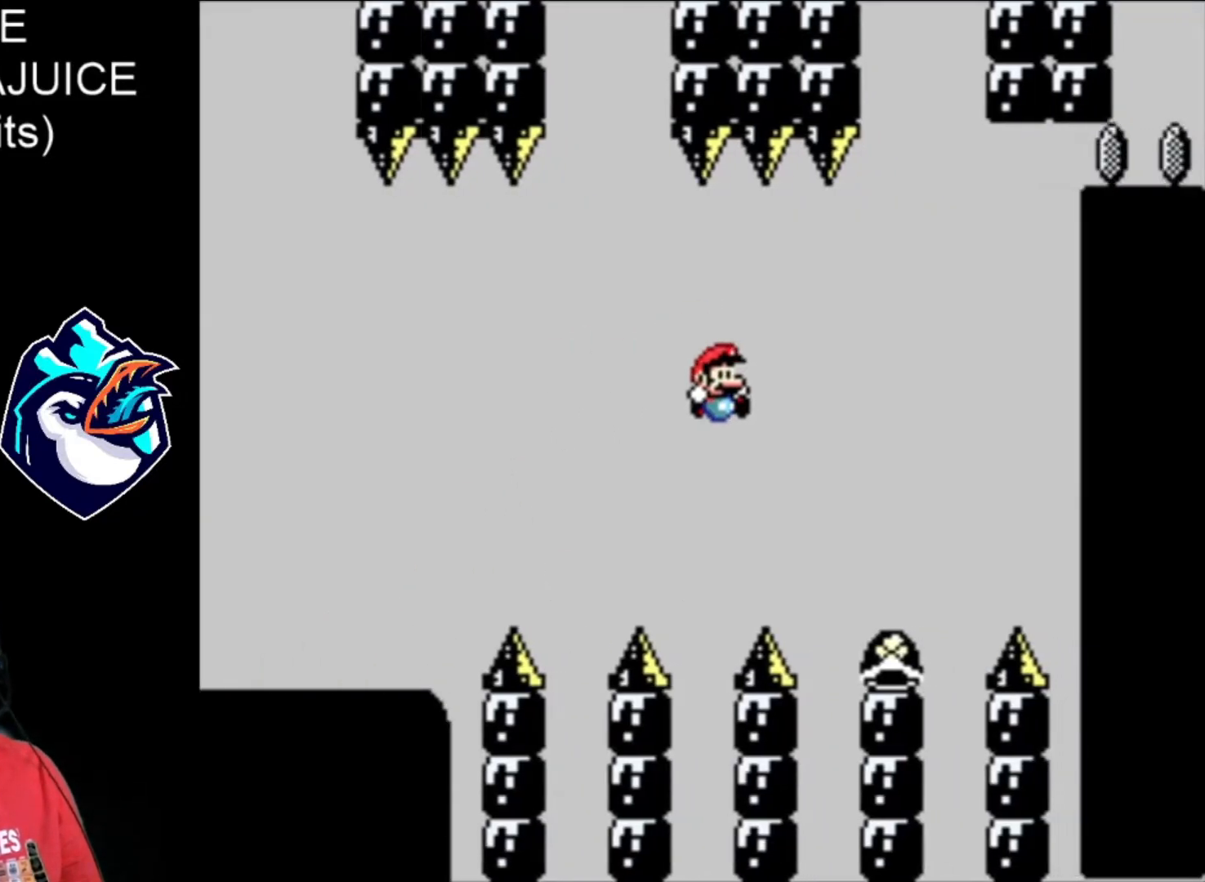
{"buttons": ["B", "X"], "events": [[240, "DPAD_LEFT", "down"], [440, "B", "down"], [480, "DPAD_LEFT", "up"]]}
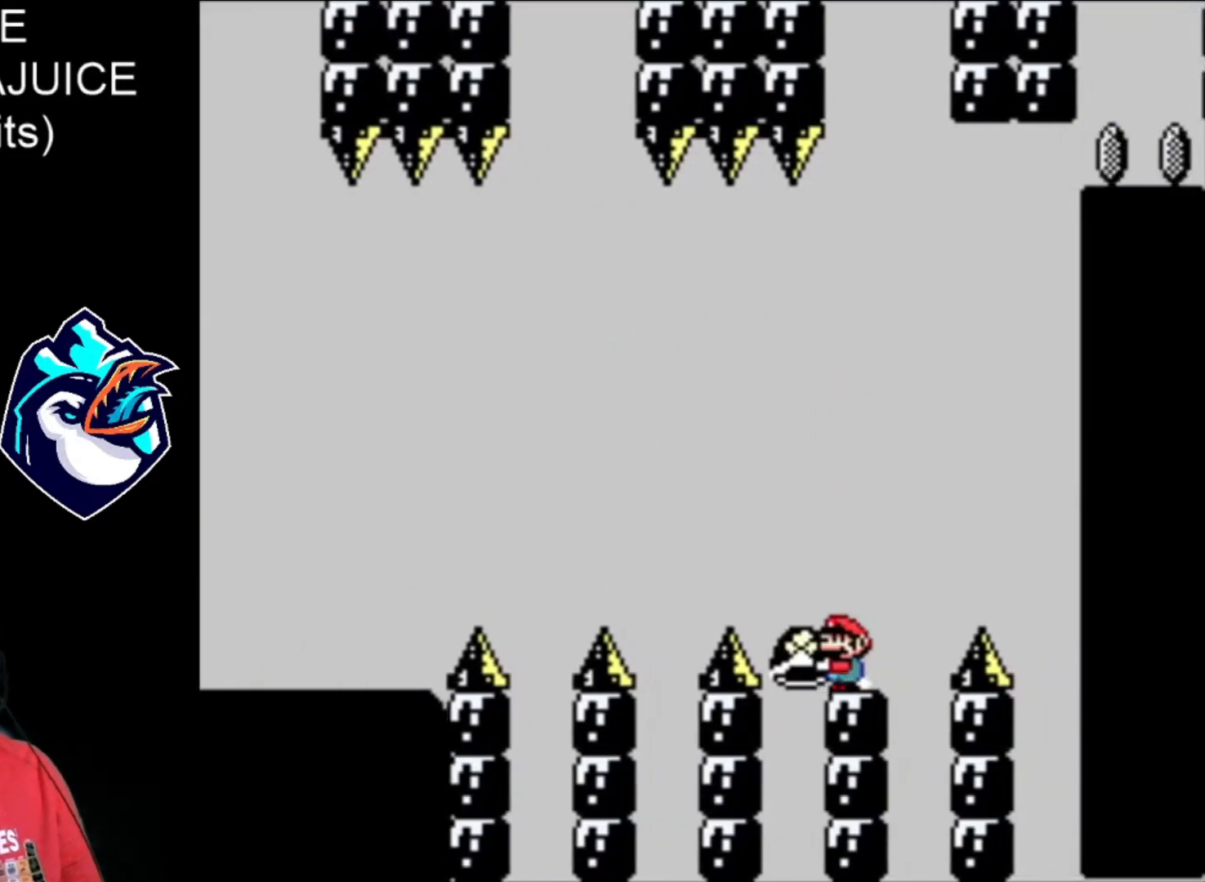
{"buttons": ["B", "X"], "events": [[320, "B", "up"], [320, "X", "up"], [400, "B", "down"], [400, "X", "down"]]}
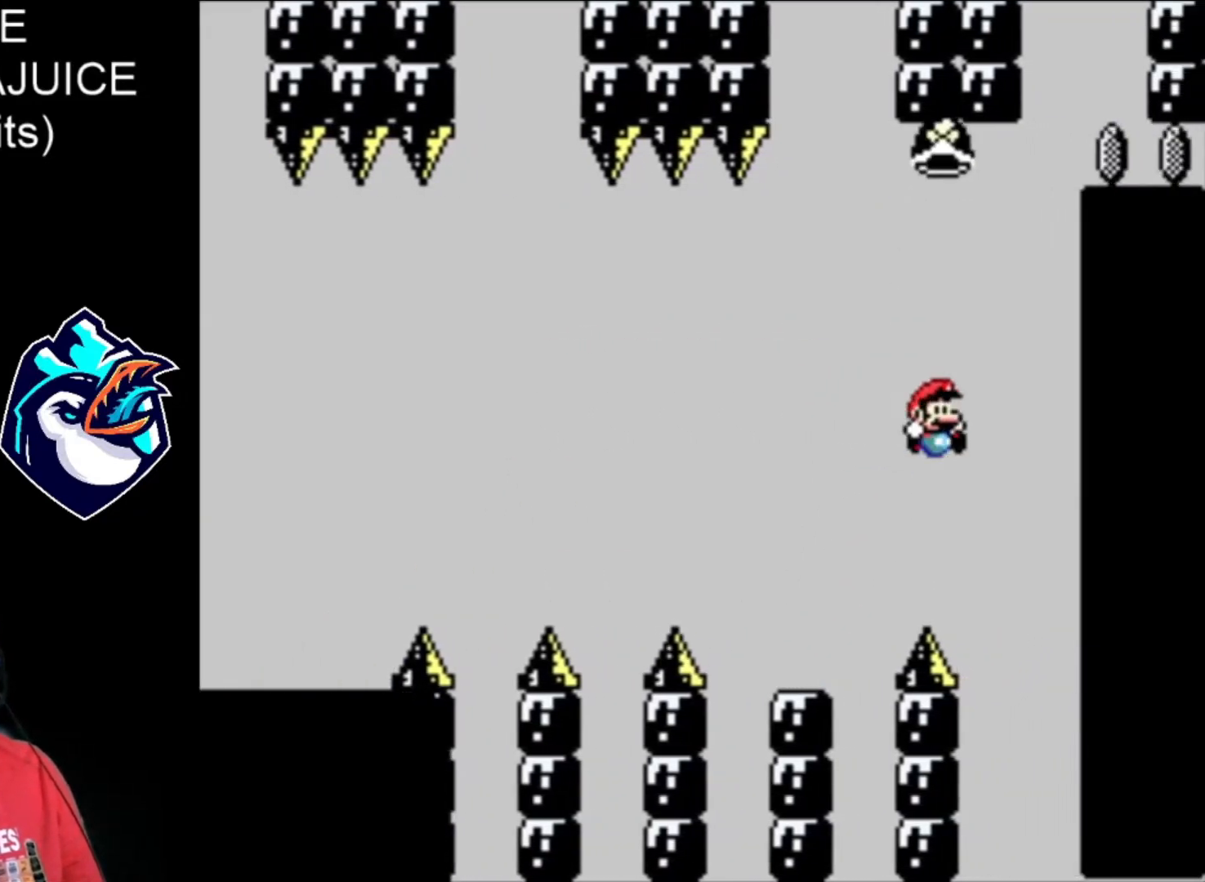
{"buttons": ["X"], "events": [[440, "B", "up"]]}
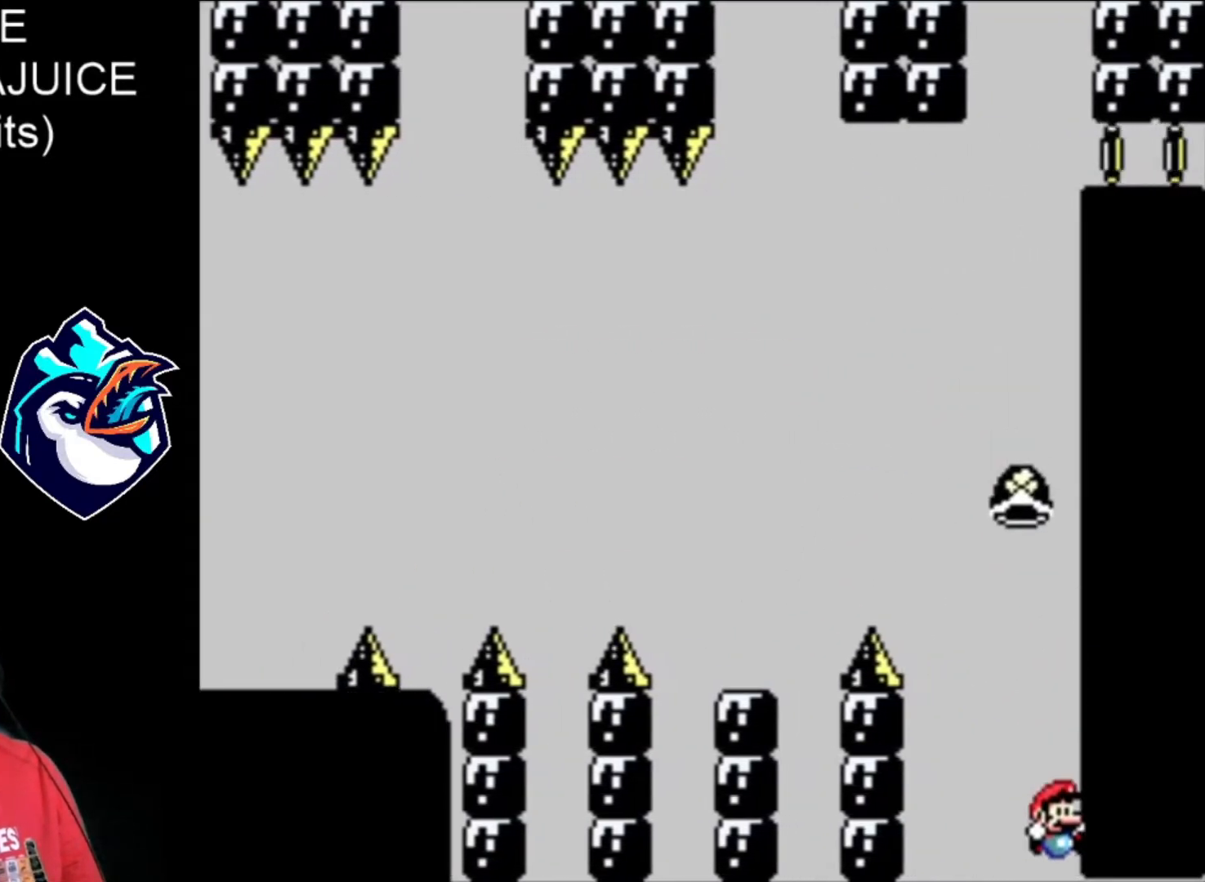
{"buttons": [], "events": [[40, "B", "down"], [120, "B", "up"], [120, "X", "up"], [200, "B", "down"], [240, "B", "up"], [320, "B", "down"], [360, "B", "up"], [440, "B", "down"], [520, "B", "up"]]}
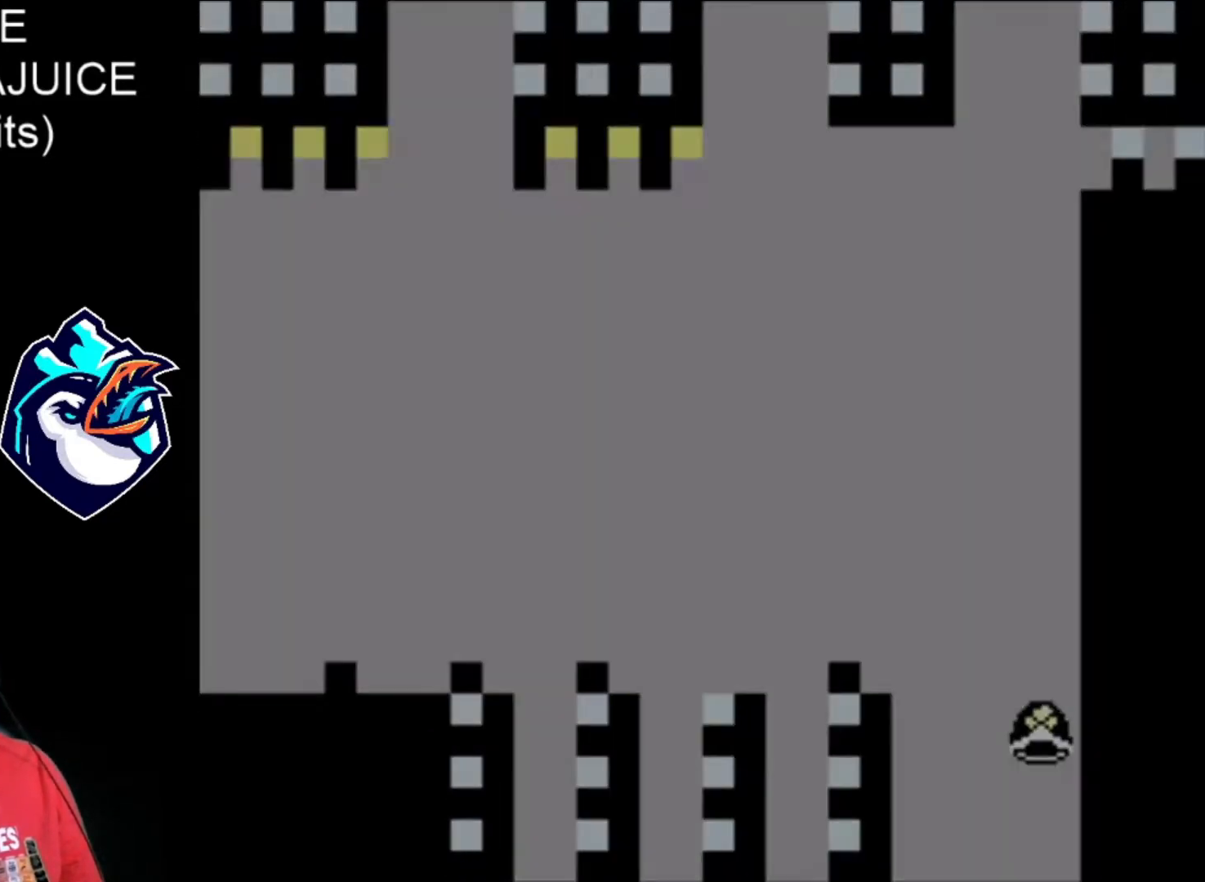
{"buttons": [], "events": [[40, "B", "down"], [120, "B", "up"]]}
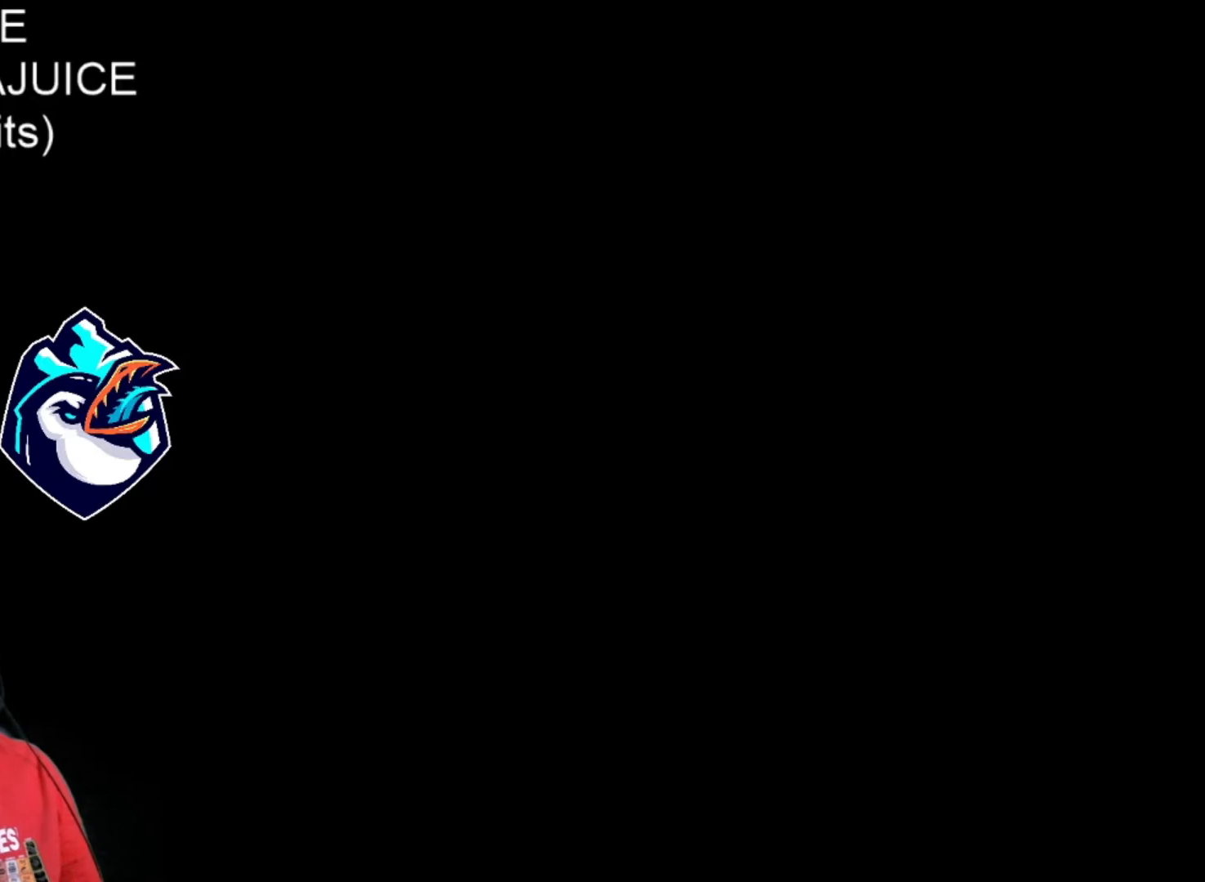
{"buttons": ["X"], "events": [[360, "X", "down"]]}
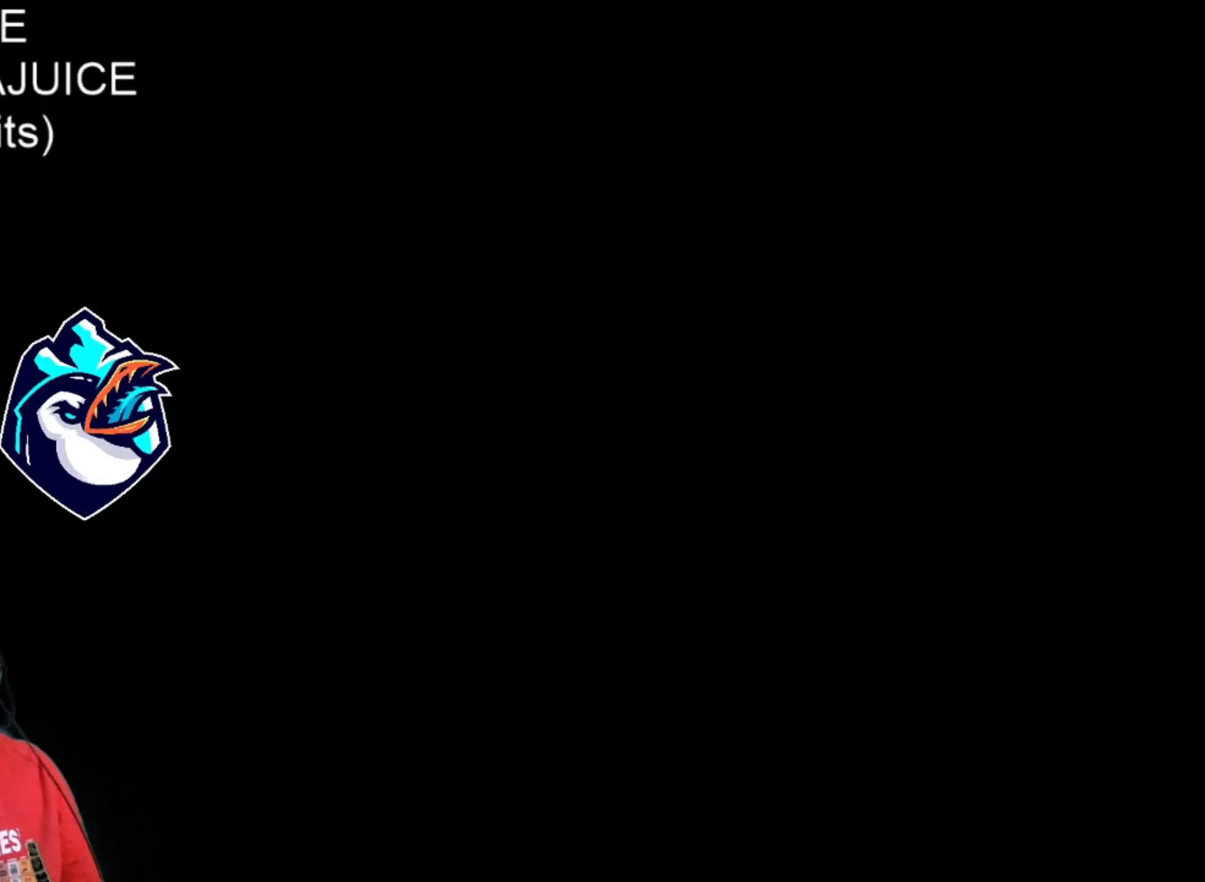
{"buttons": ["X"], "events": []}
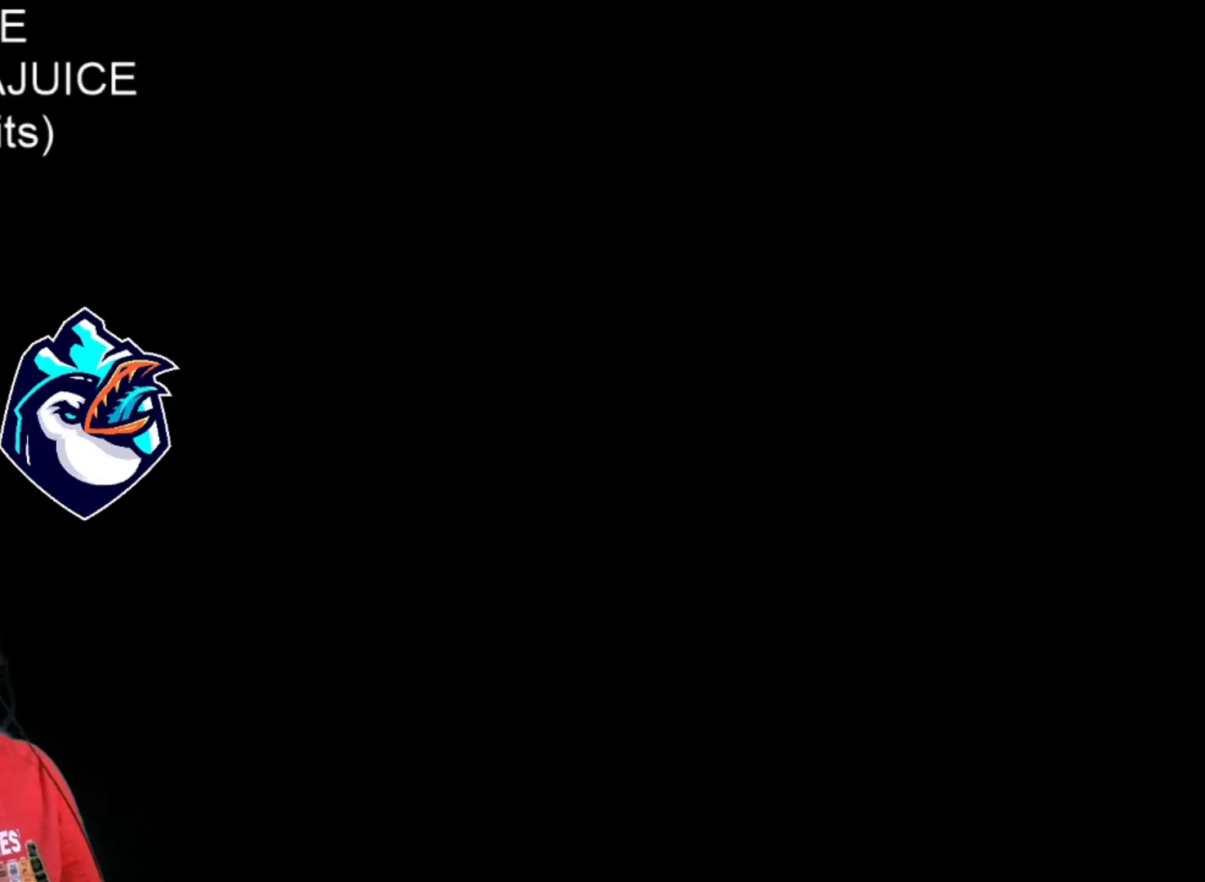
{"buttons": ["X"], "events": []}
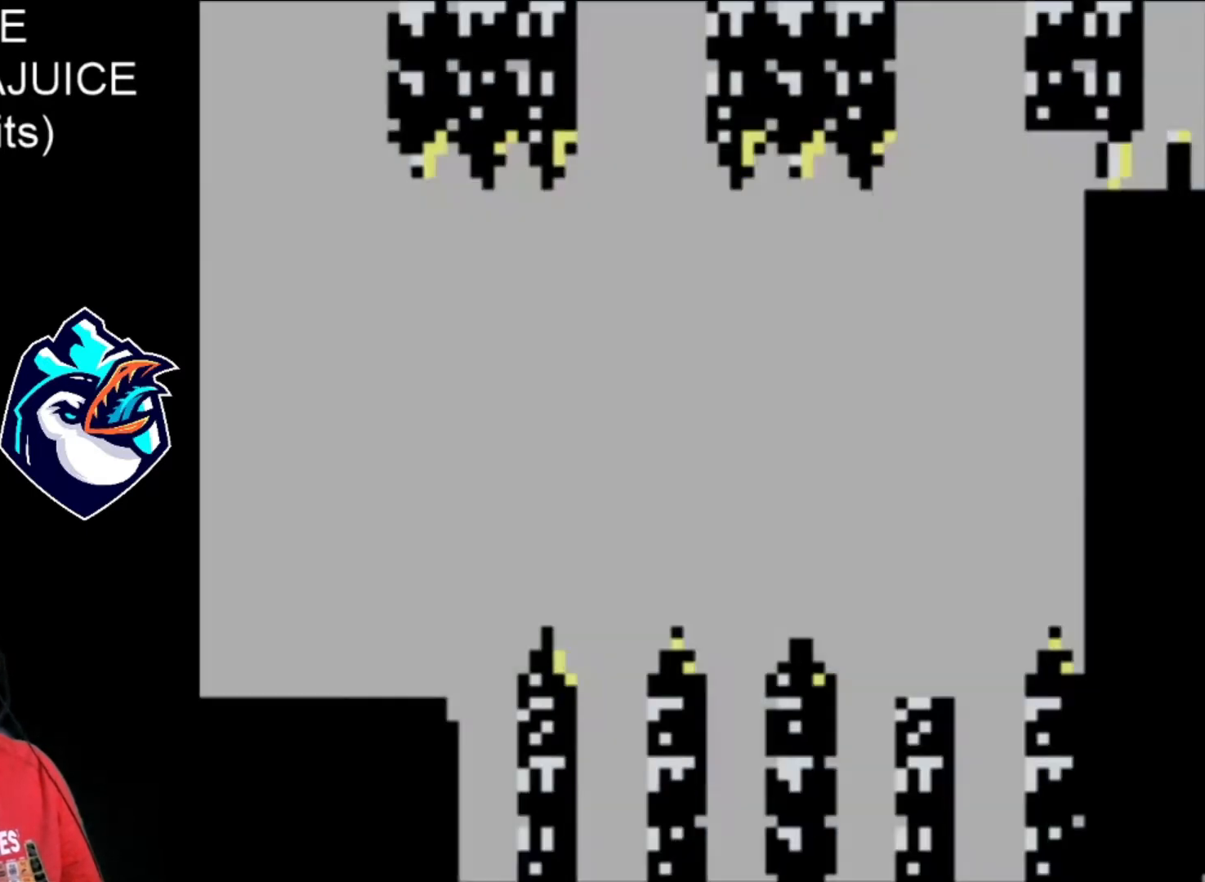
{"buttons": ["X"], "events": []}
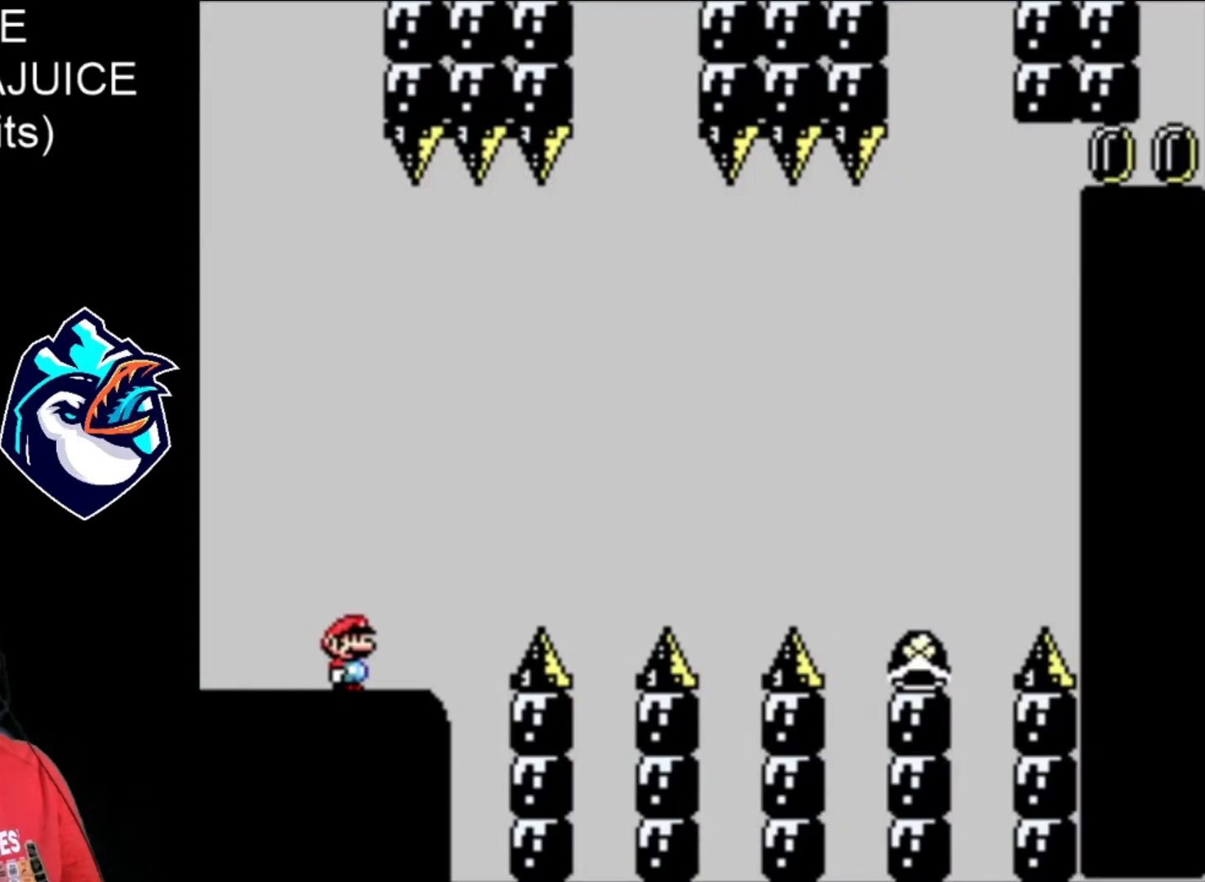
{"buttons": ["X"], "events": [[40, "B", "down"], [480, "B", "up"]]}
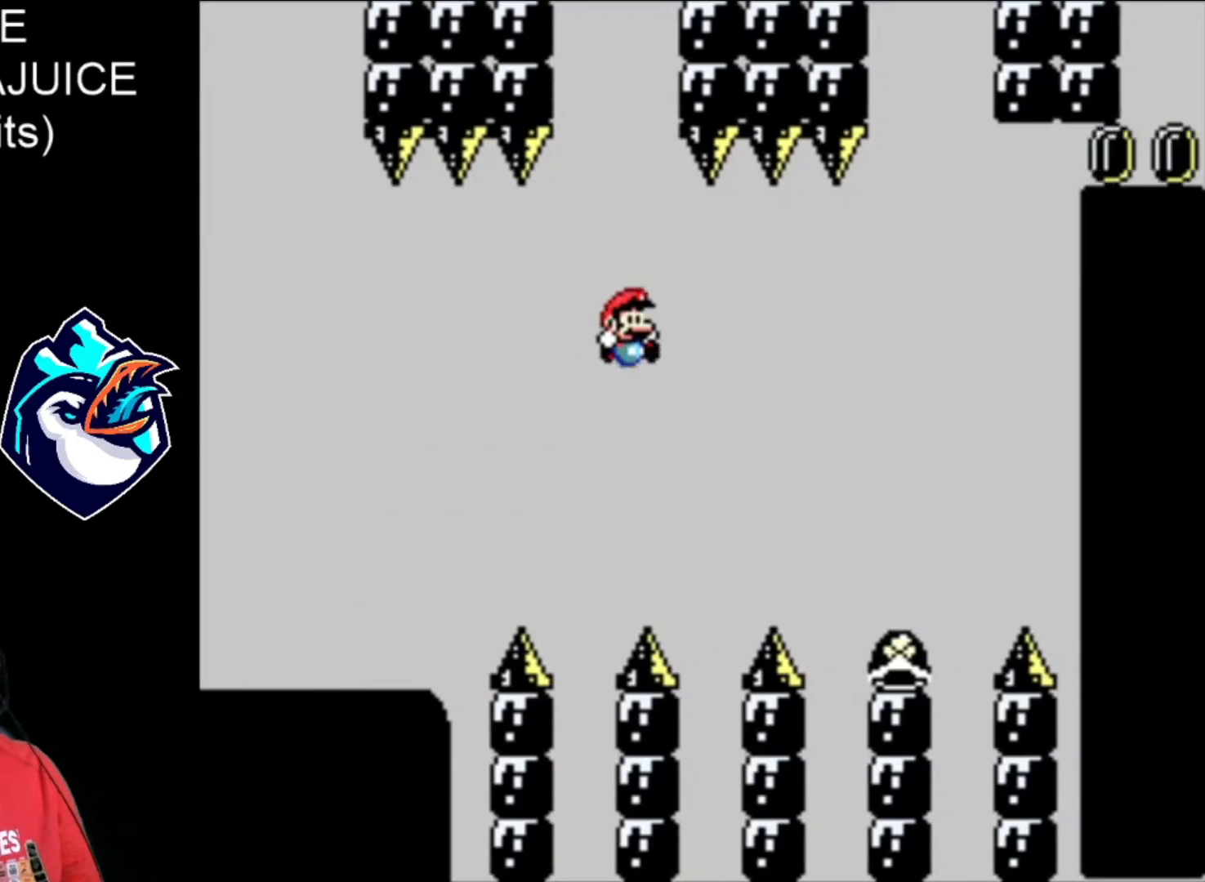
{"buttons": ["B", "X"], "events": [[480, "B", "down"]]}
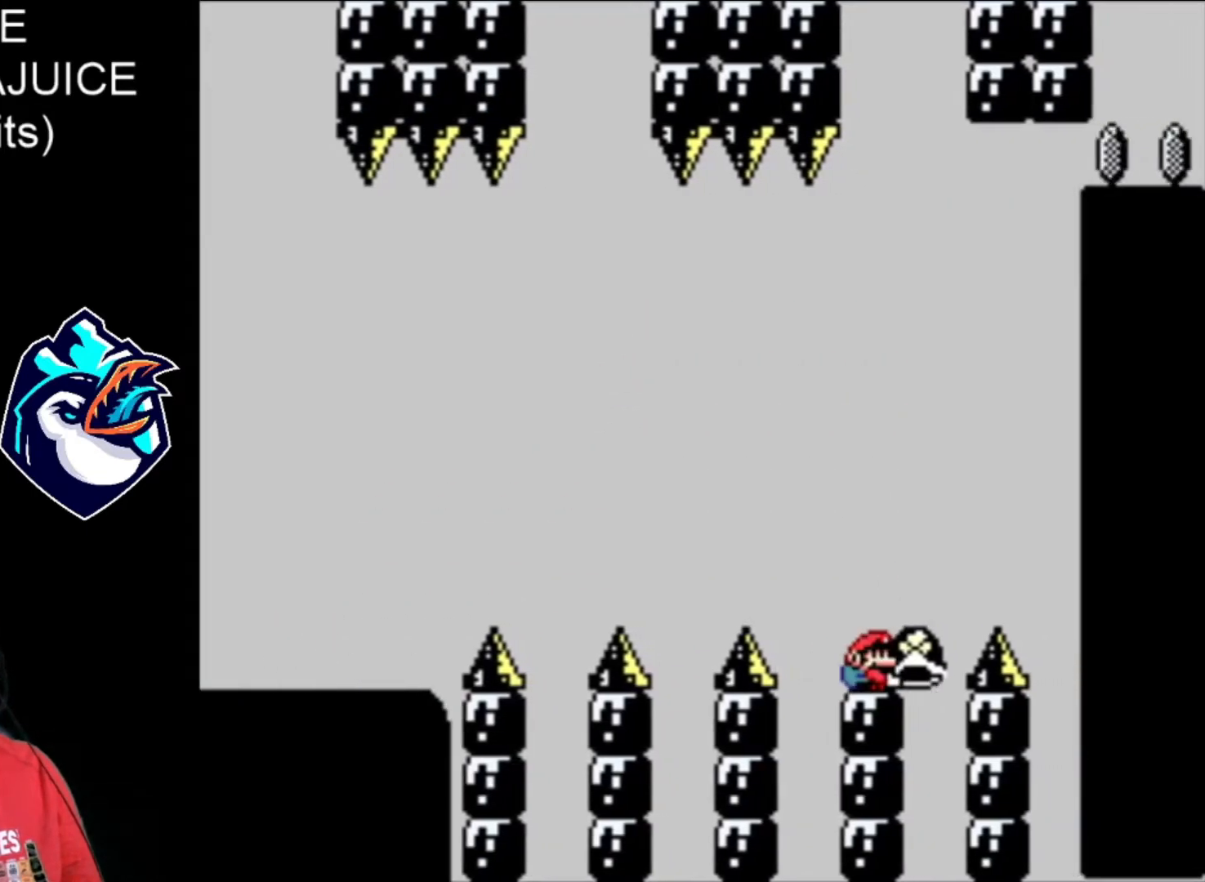
{"buttons": ["B", "X"], "events": [[120, "DPAD_LEFT", "down"], [240, "DPAD_LEFT", "up"], [360, "X", "up"], [400, "B", "up"], [480, "B", "down"], [480, "X", "down"]]}
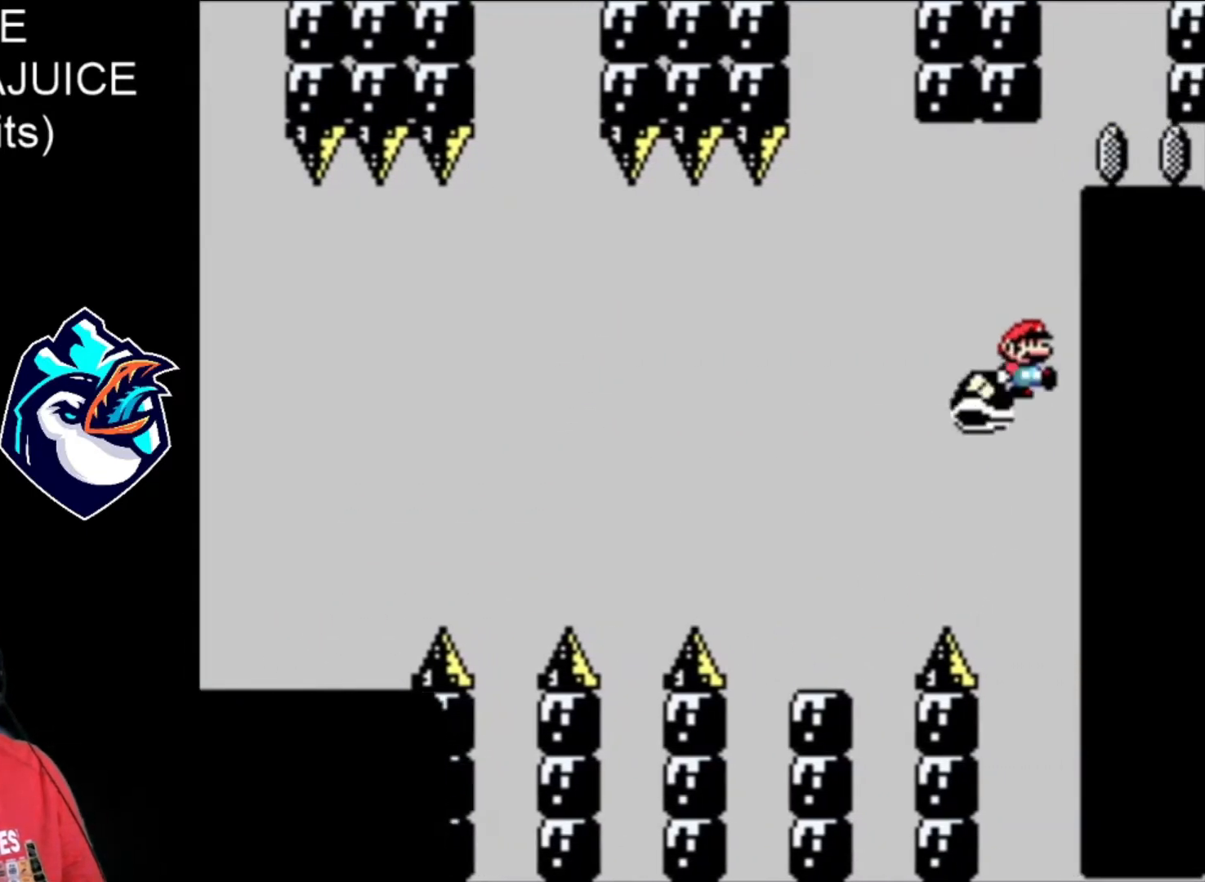
{"buttons": ["X"], "events": [[480, "B", "up"]]}
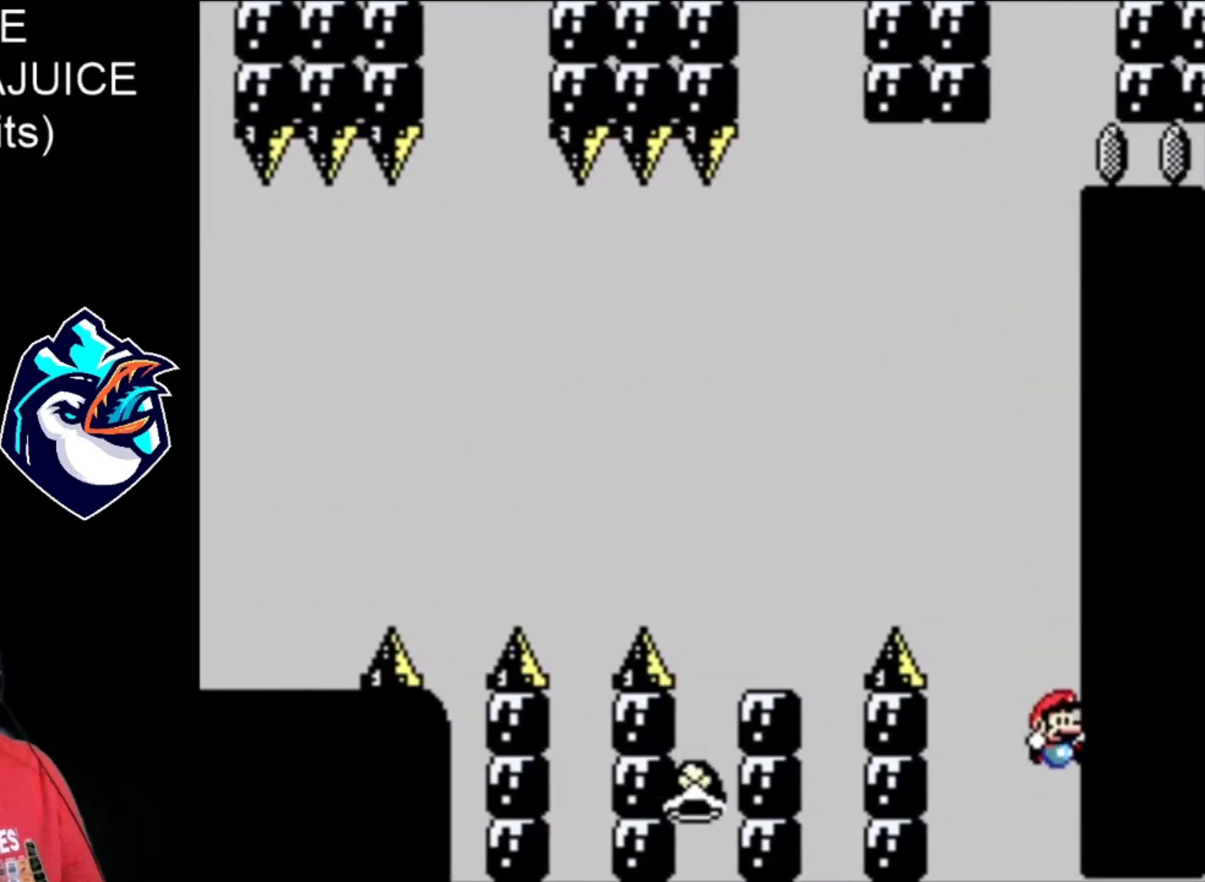
{"buttons": ["B", "X"], "events": [[120, "B", "down"], [160, "B", "up"], [240, "B", "down"], [320, "B", "up"], [360, "B", "down"], [440, "B", "up"], [480, "B", "down"]]}